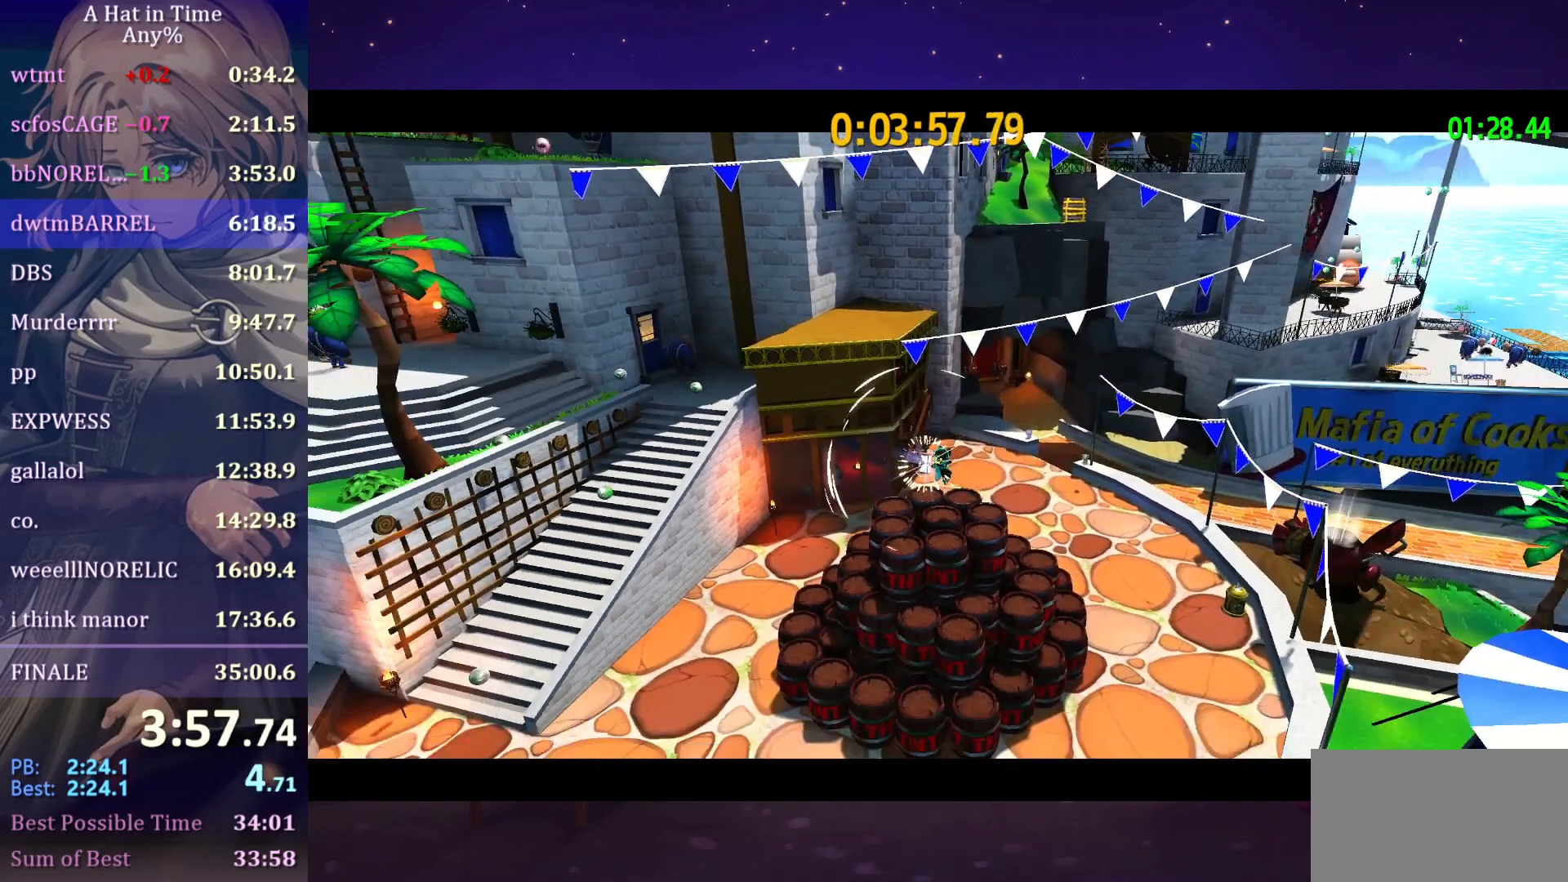
Gameplay with keyboard and mouse; each line is a JSON object with the keys and mouse buttons held at the frame after it. "events" lists presses ("down") and releases ("up") of "a", "alt", "c", "caps_lock", "ctrl", "d", "e", "f", "g", "q", "r", "s", "shift", "space", "t", "tab", "v", "w", "x", "z", "mouse_left", "mouse_wheel" and "mouse_right" between this image and that frame as [ms after this image, input, new state], when the widget could be followed in between. "mouse_left", "mouse_wheel", "mouse_right" = the "left", "wheel", "right" buttons of the "mouse" list. No other keys are recorded. "wheel" means that the mouse wheel is clicked or scrolled. "mouse_move" is the direction in which the mouse moves at that frame (one of eight, or "still"), when it could be read.
{"keys": [], "mouse": [], "mouse_move": "up-left", "events": []}
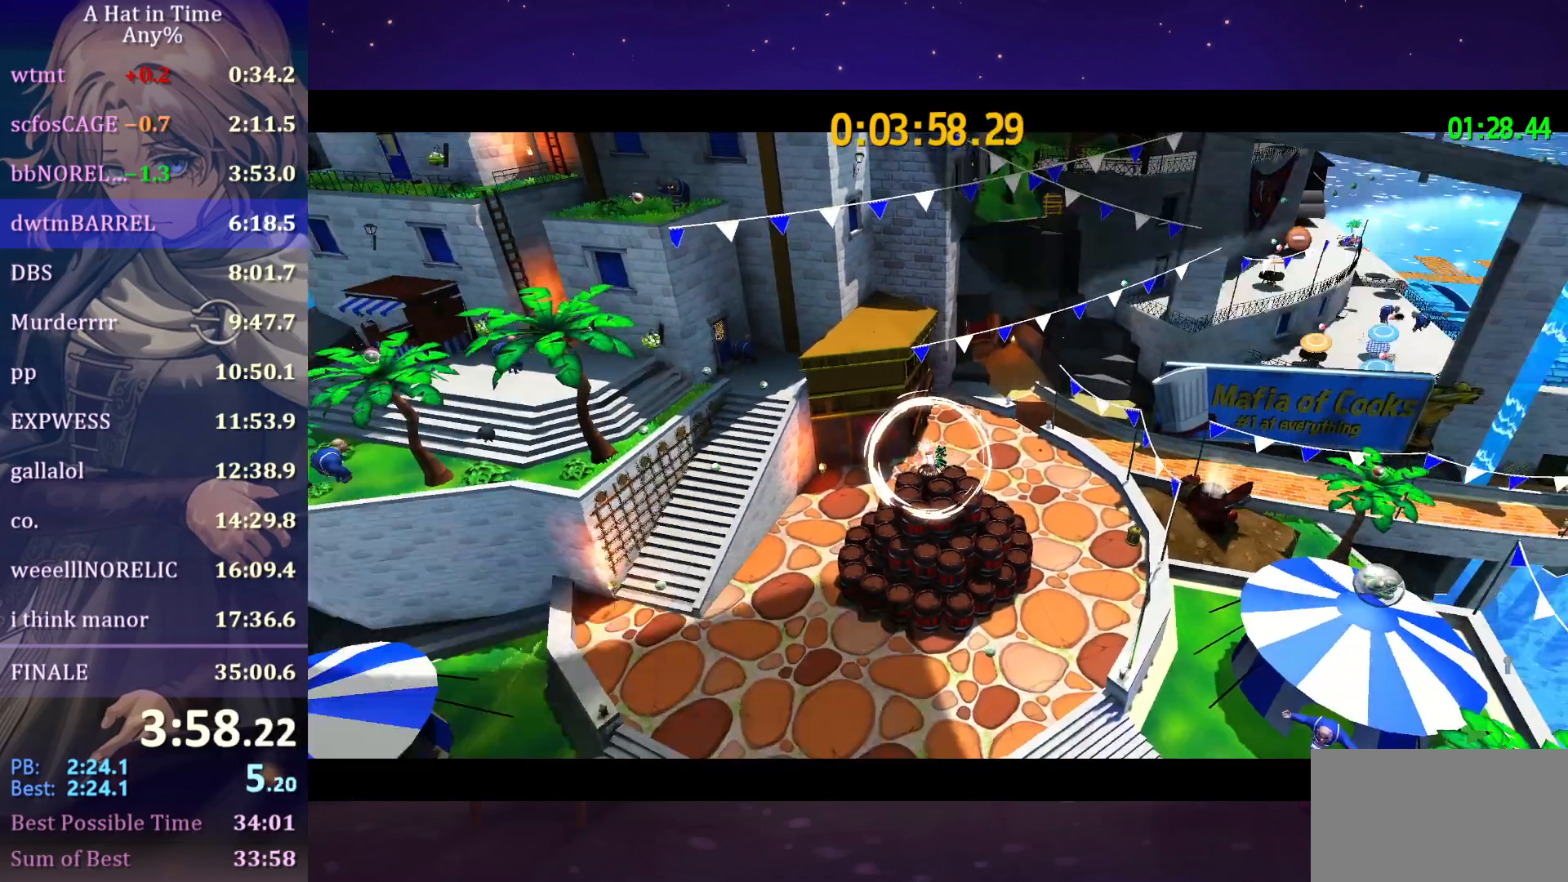
{"keys": [], "mouse": [], "mouse_move": "down", "events": []}
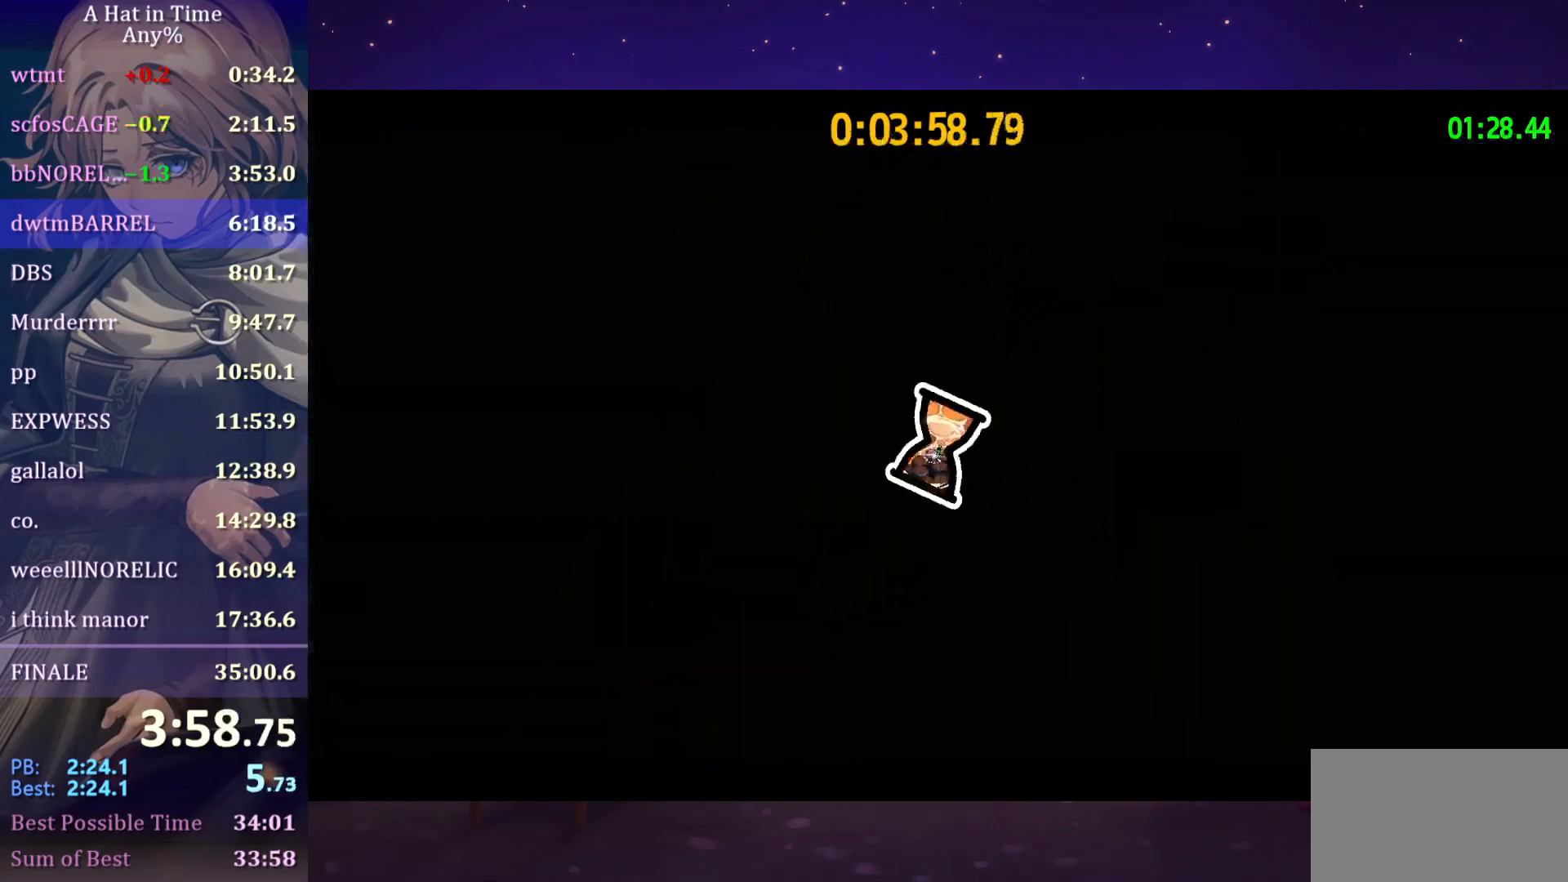
{"keys": [], "mouse": [], "mouse_move": "still", "events": []}
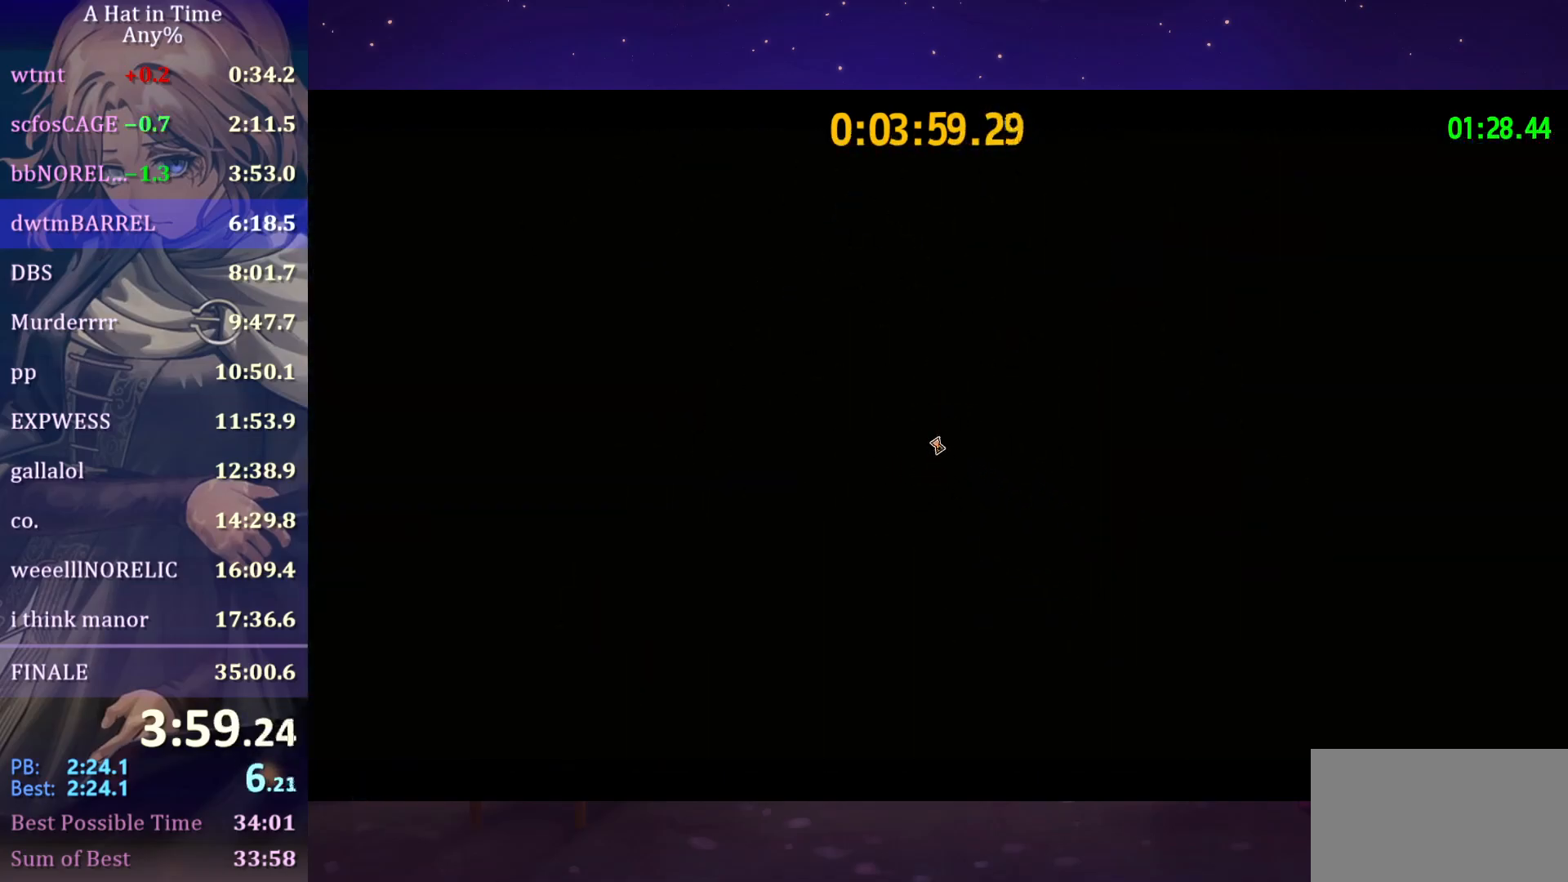
{"keys": [], "mouse": [], "mouse_move": "still", "events": []}
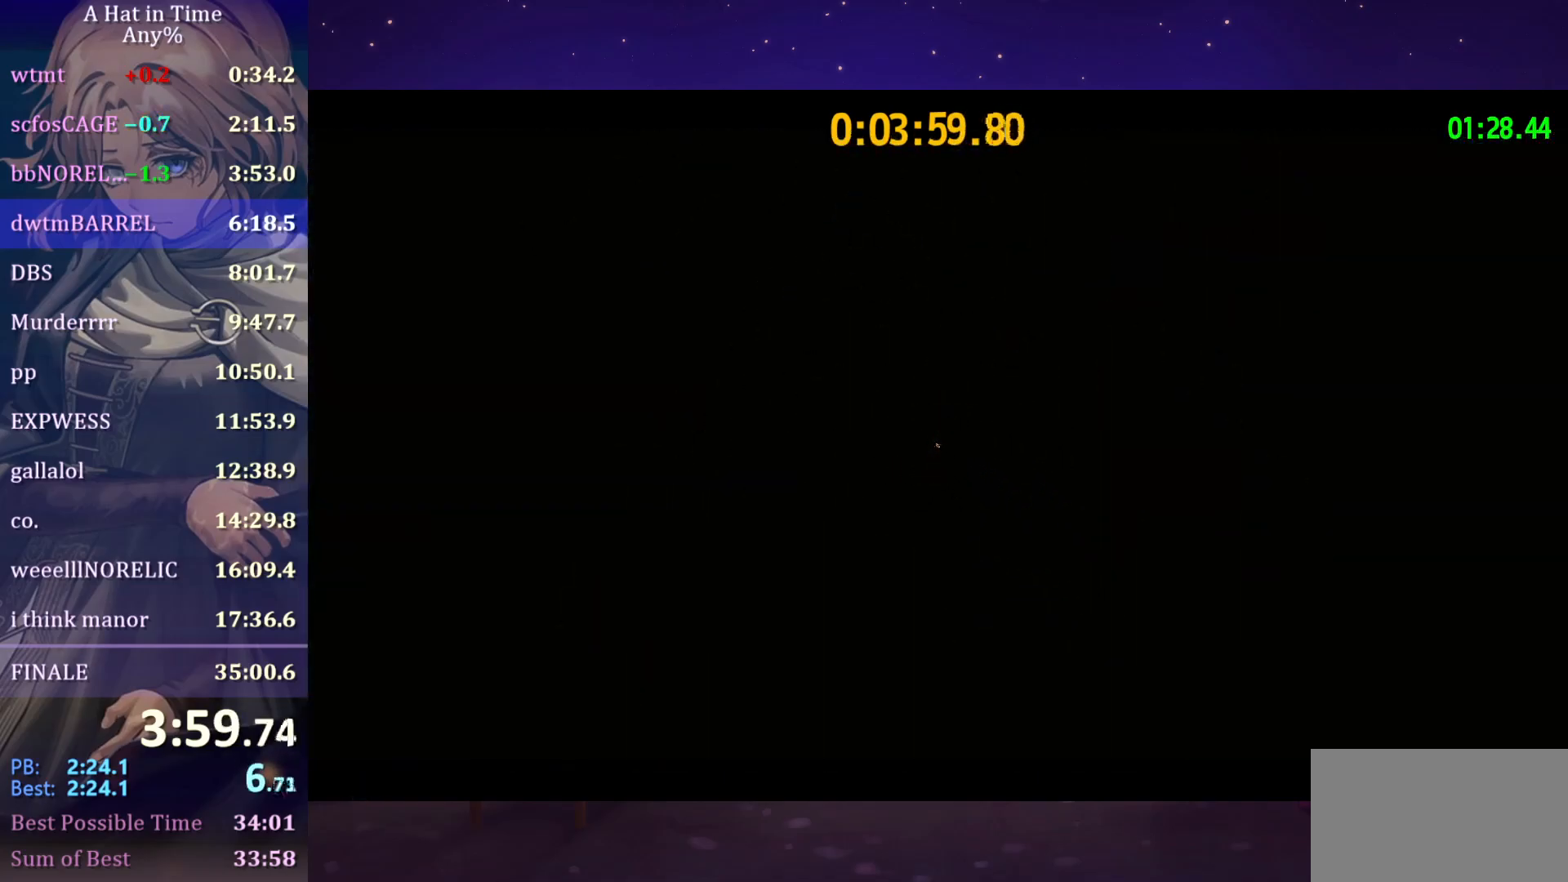
{"keys": [], "mouse": [], "mouse_move": "still", "events": []}
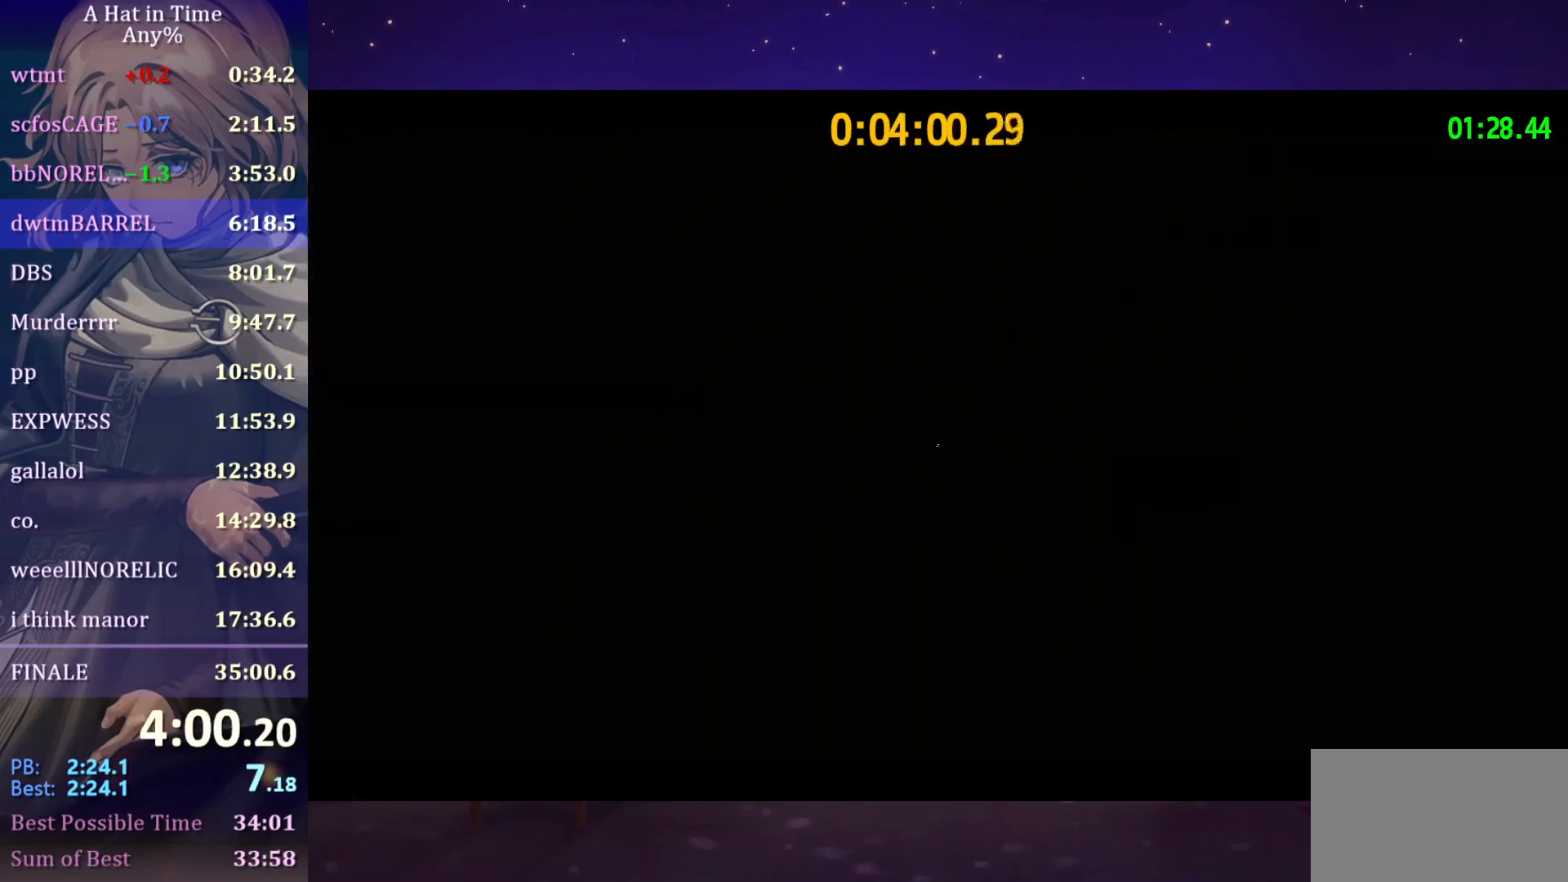
{"keys": [], "mouse": [], "mouse_move": "still", "events": []}
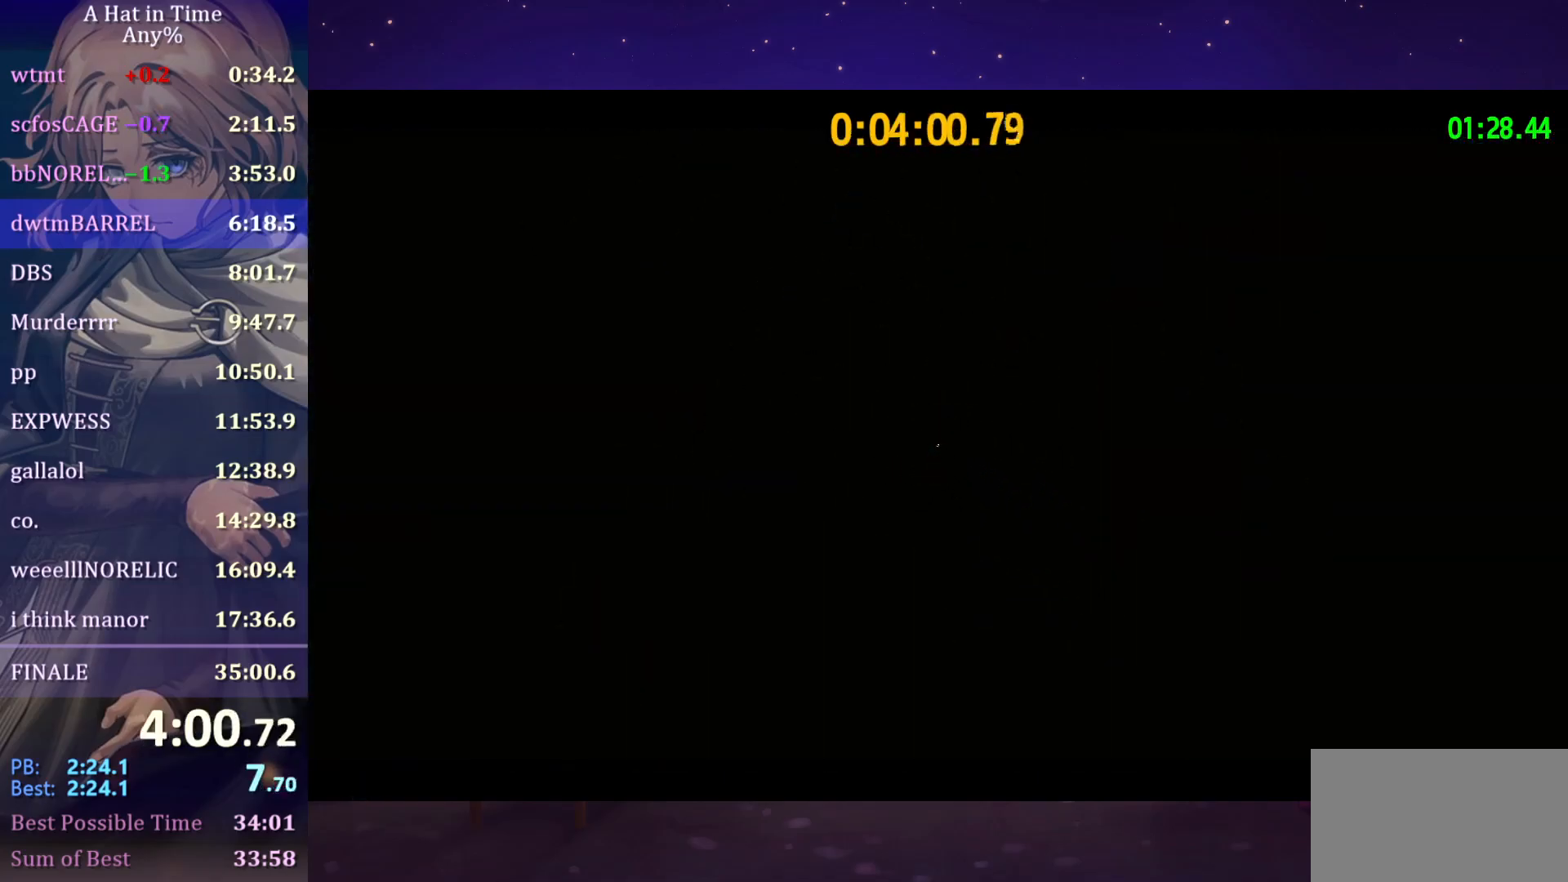
{"keys": [], "mouse": ["left"], "mouse_move": "still", "events": [[250, "q", "down"], [450, "q", "up"], [500, "mouse_left", "down"]]}
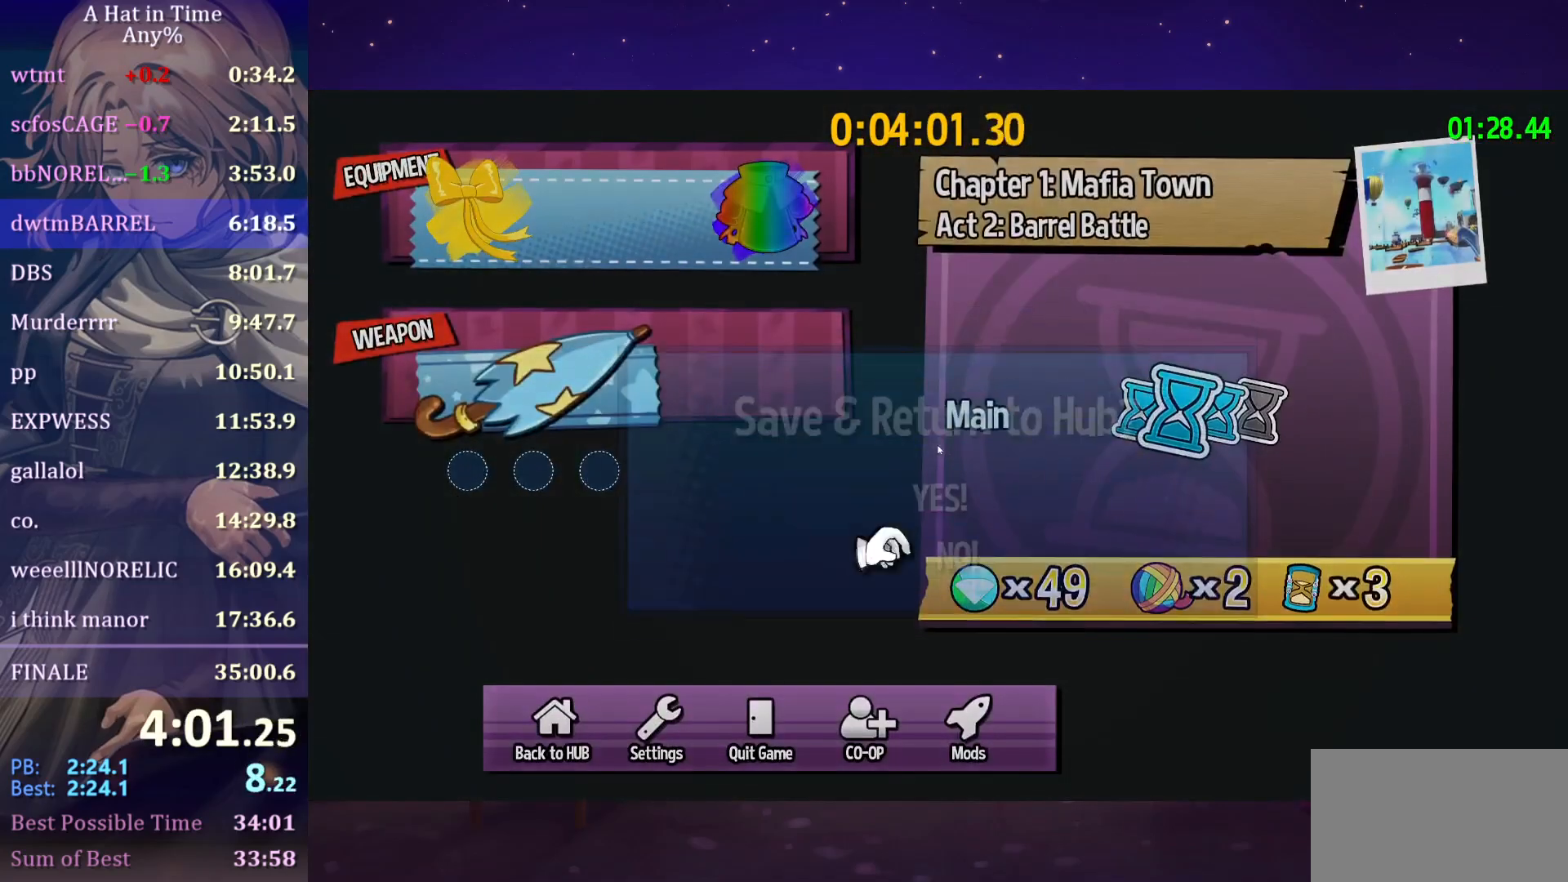
{"keys": [], "mouse": [], "mouse_move": "still", "events": [[83, "mouse_left", "up"], [300, "mouse_left", "down"], [350, "mouse_left", "up"]]}
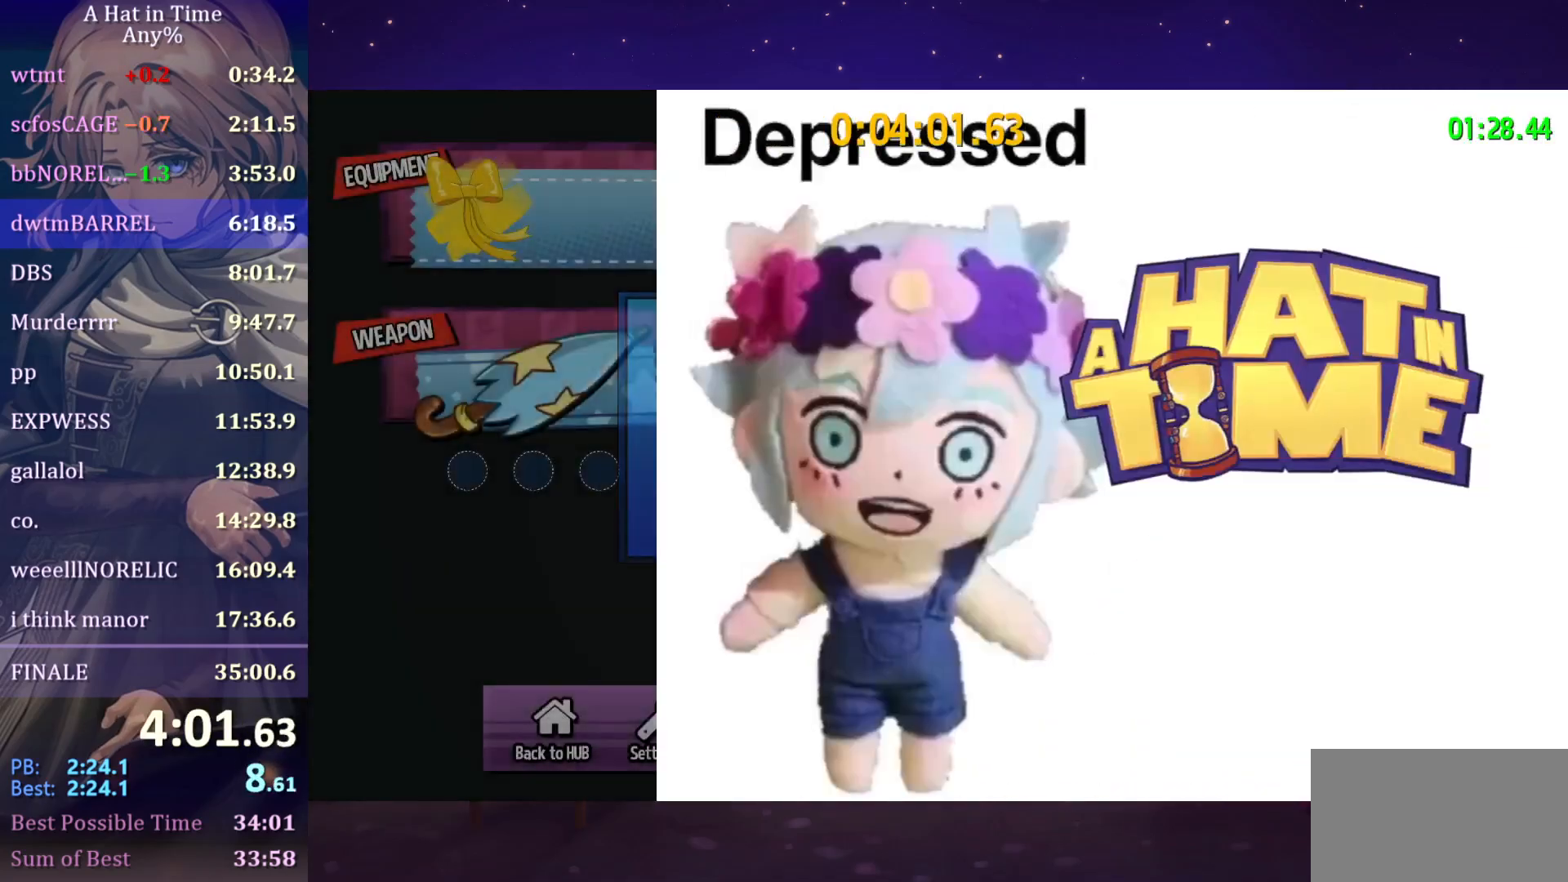
{"keys": [], "mouse": [], "mouse_move": "still", "events": []}
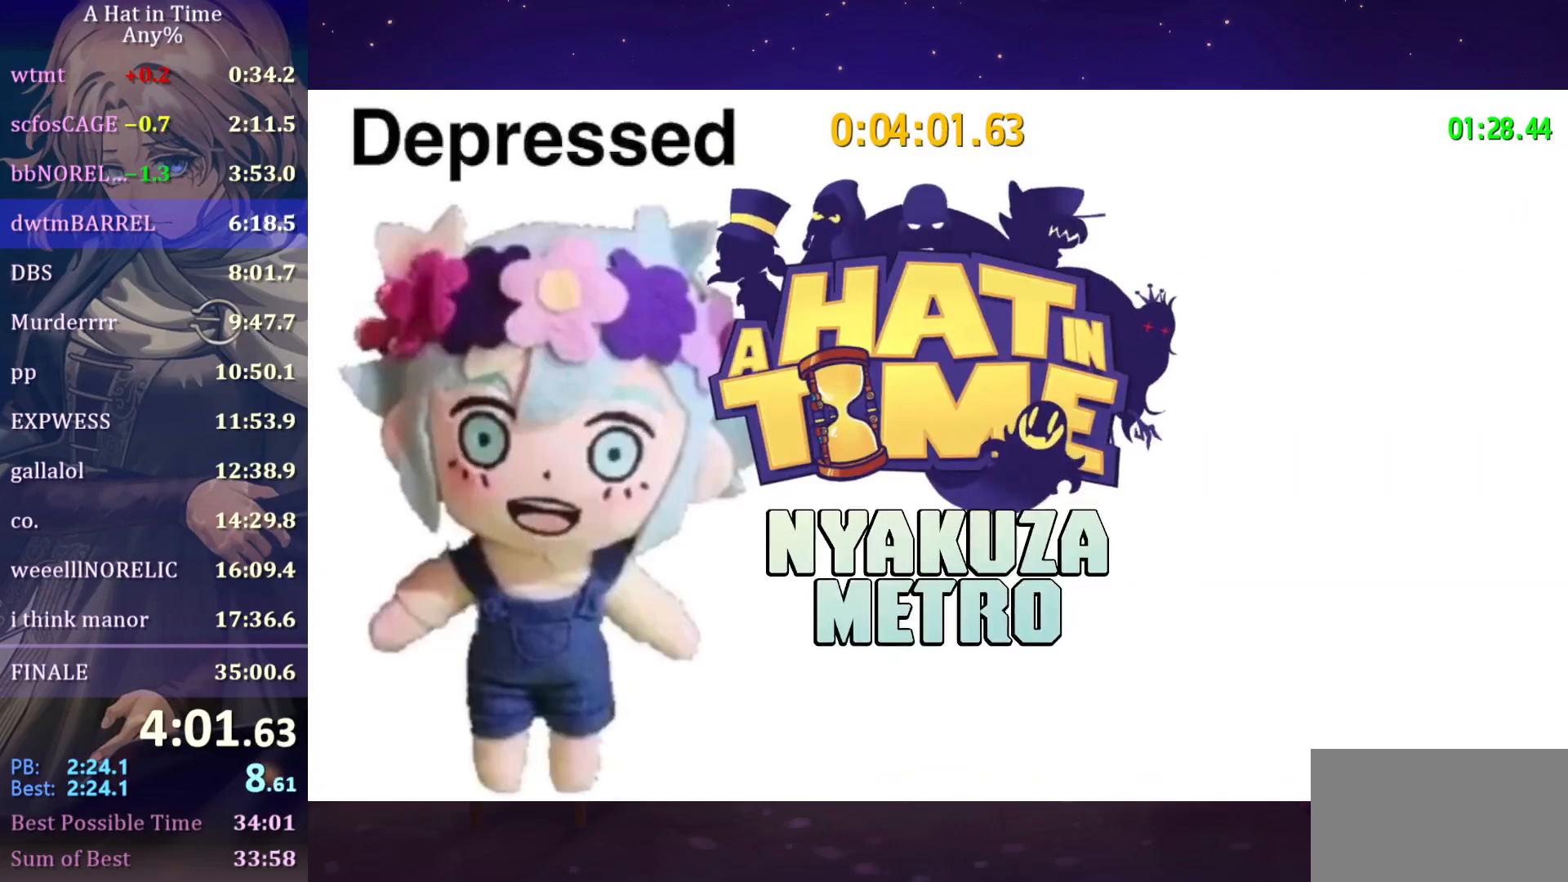
{"keys": [], "mouse": [], "mouse_move": "down-left", "events": []}
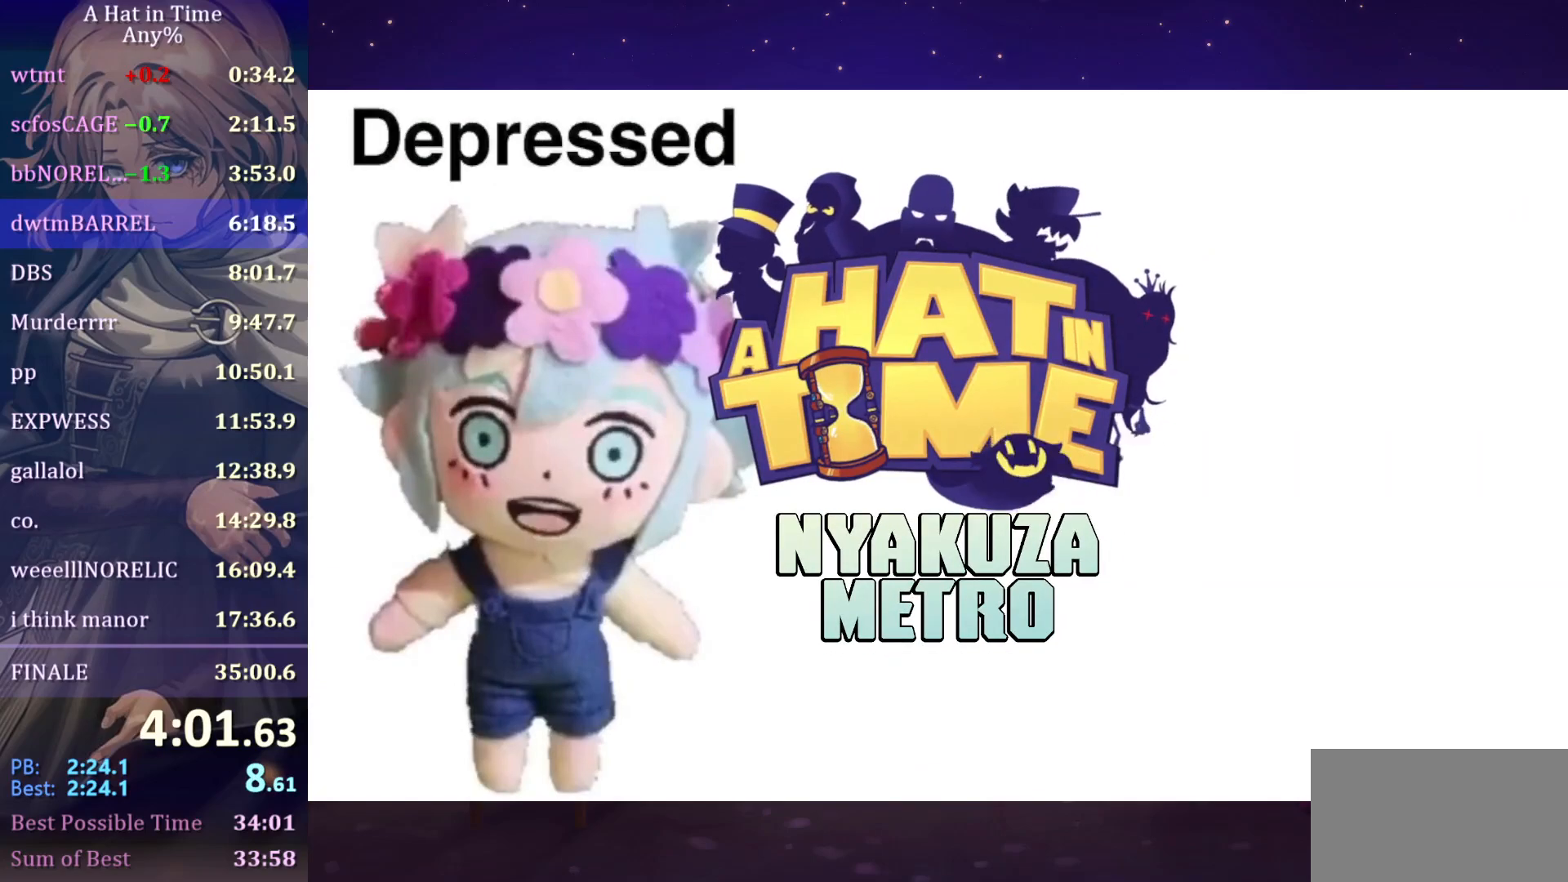
{"keys": [], "mouse": [], "mouse_move": "down-right", "events": []}
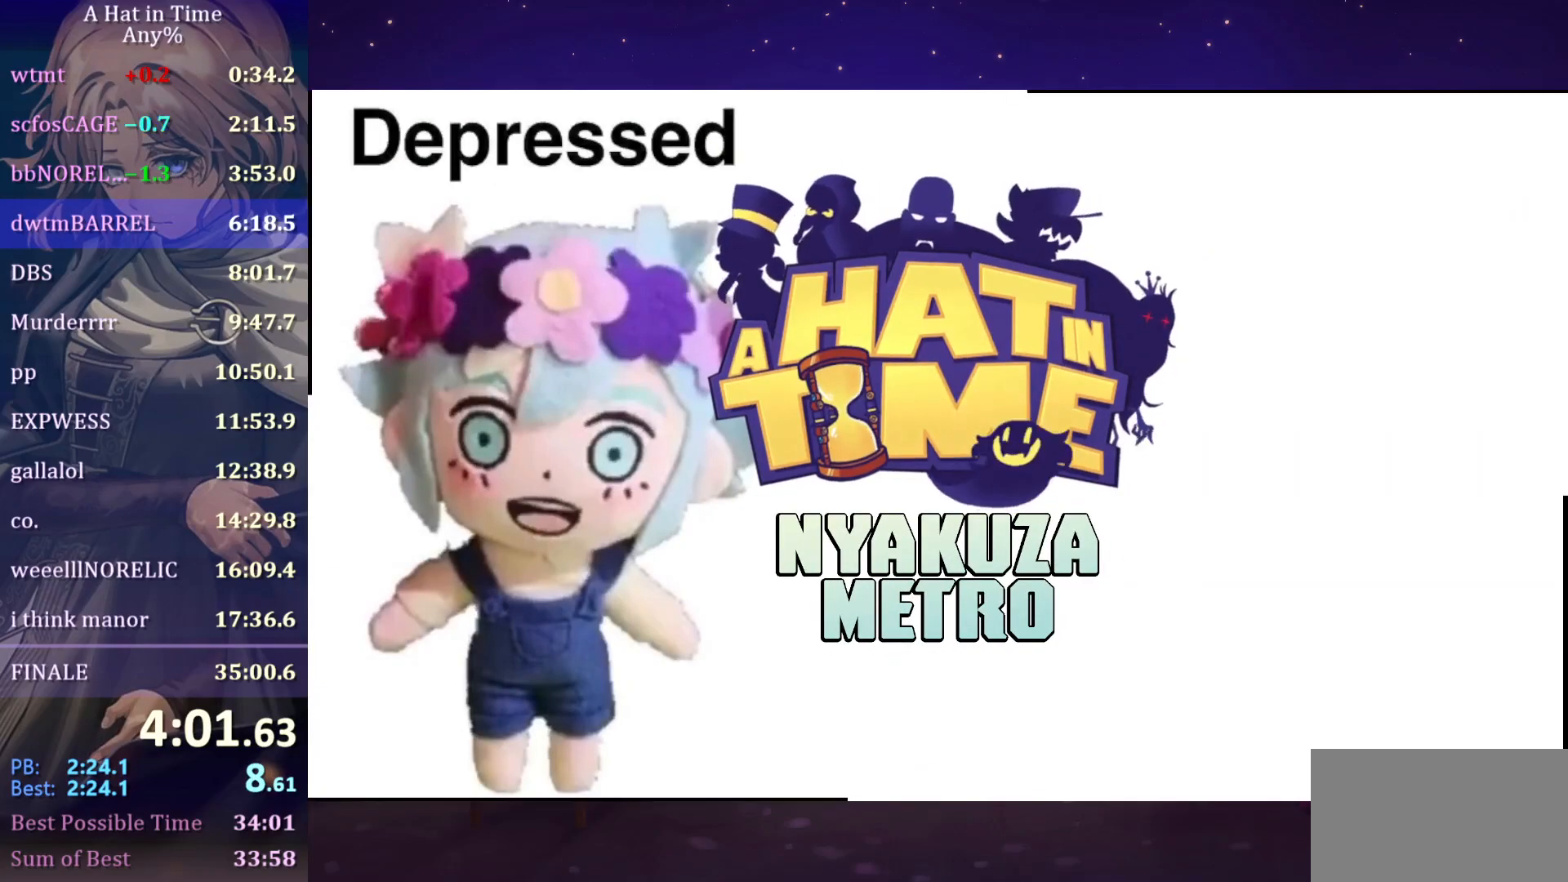
{"keys": [], "mouse": [], "mouse_move": "still", "events": []}
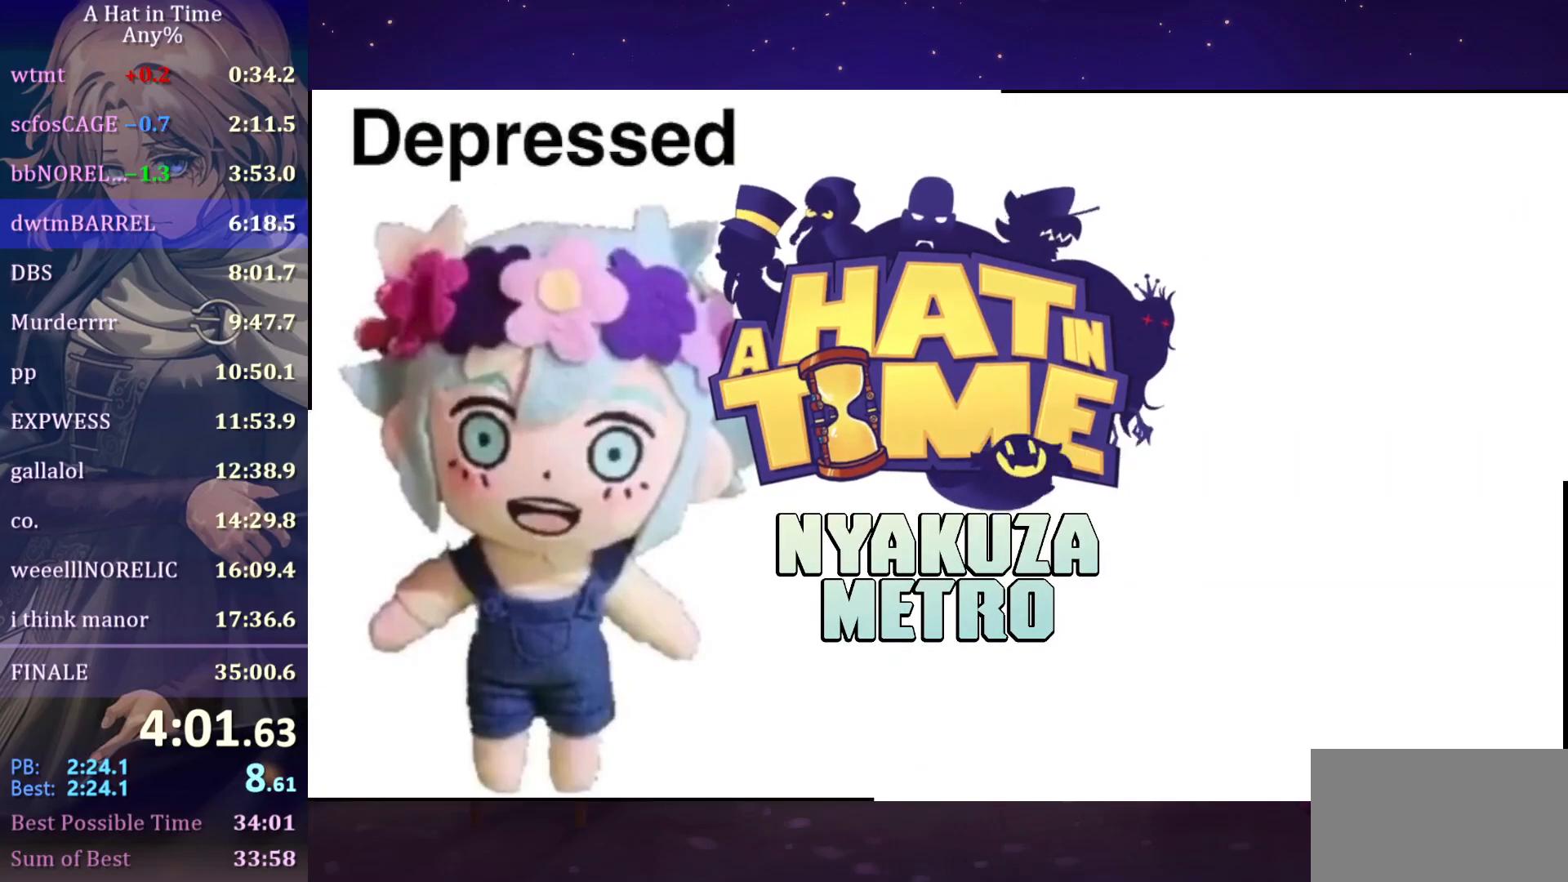
{"keys": [], "mouse": [], "mouse_move": "still", "events": []}
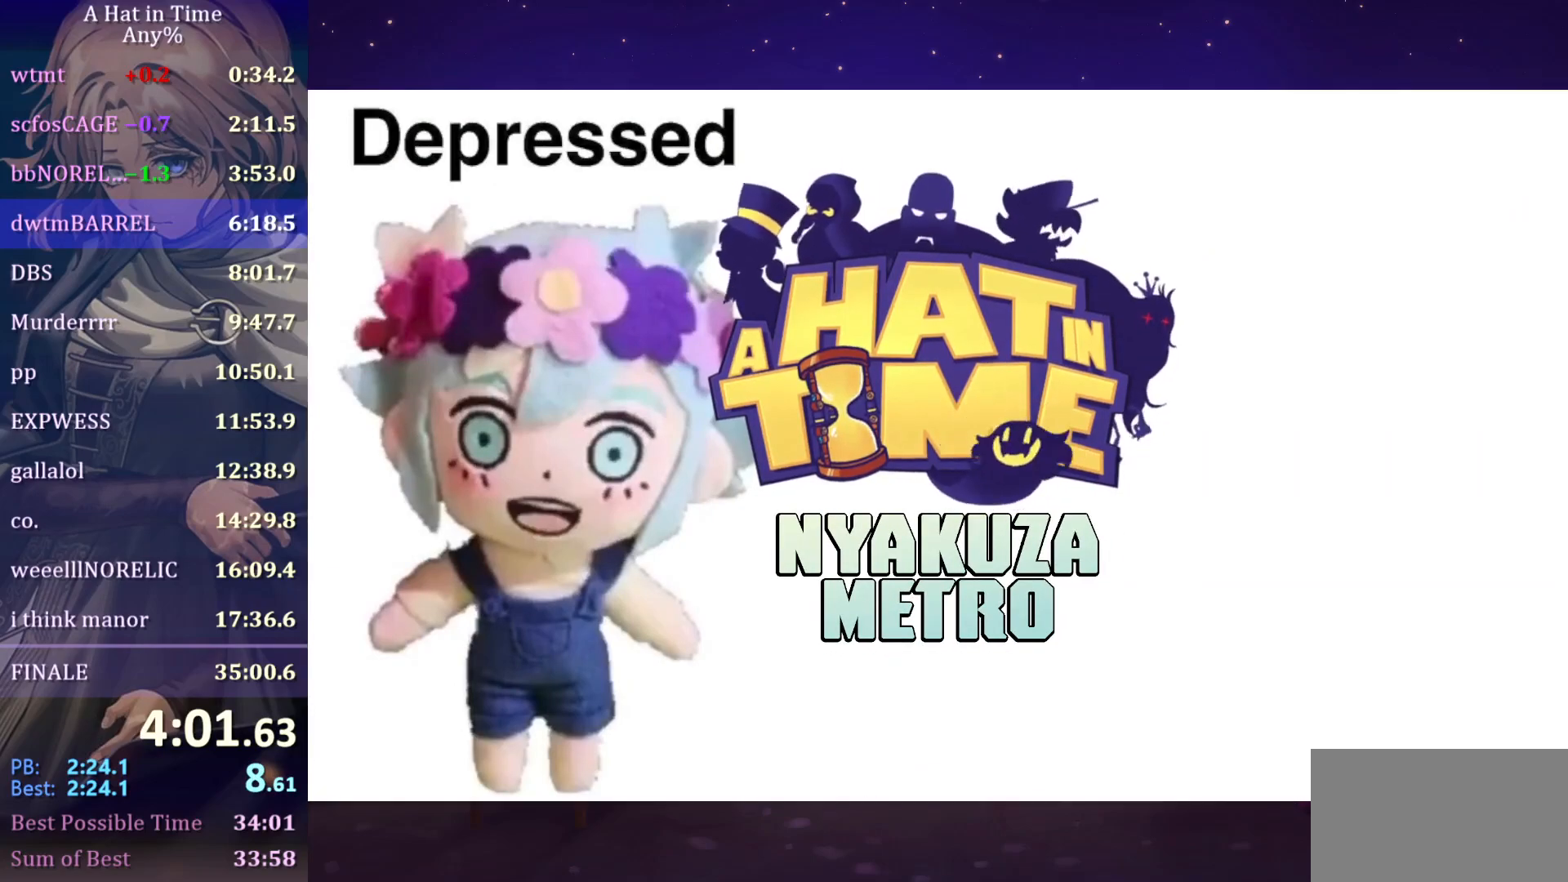
{"keys": [], "mouse": [], "mouse_move": "still", "events": []}
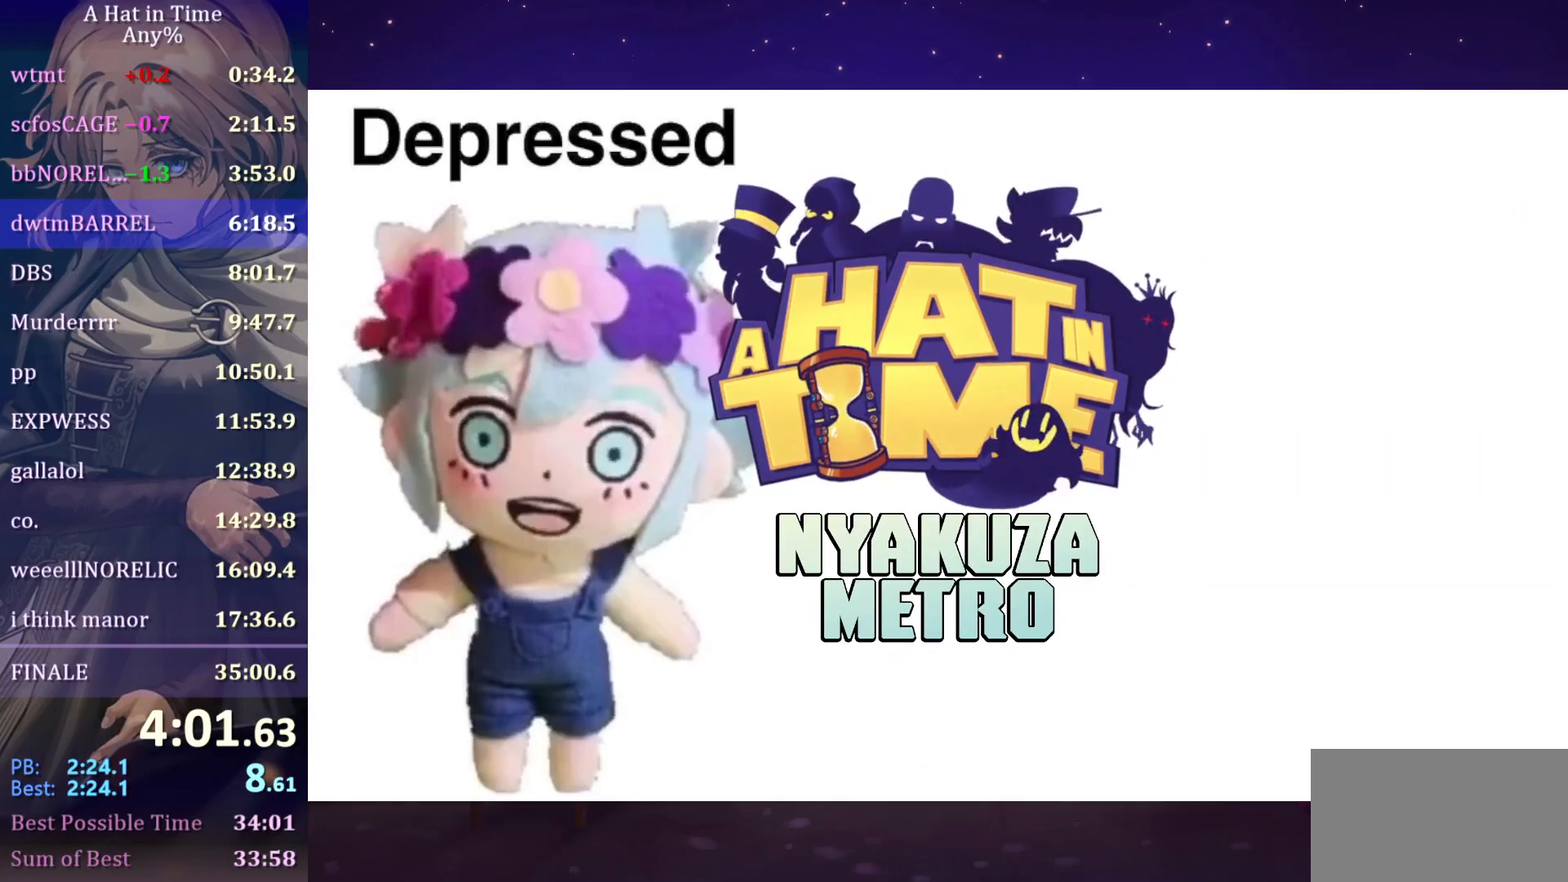
{"keys": [], "mouse": [], "mouse_move": "still", "events": []}
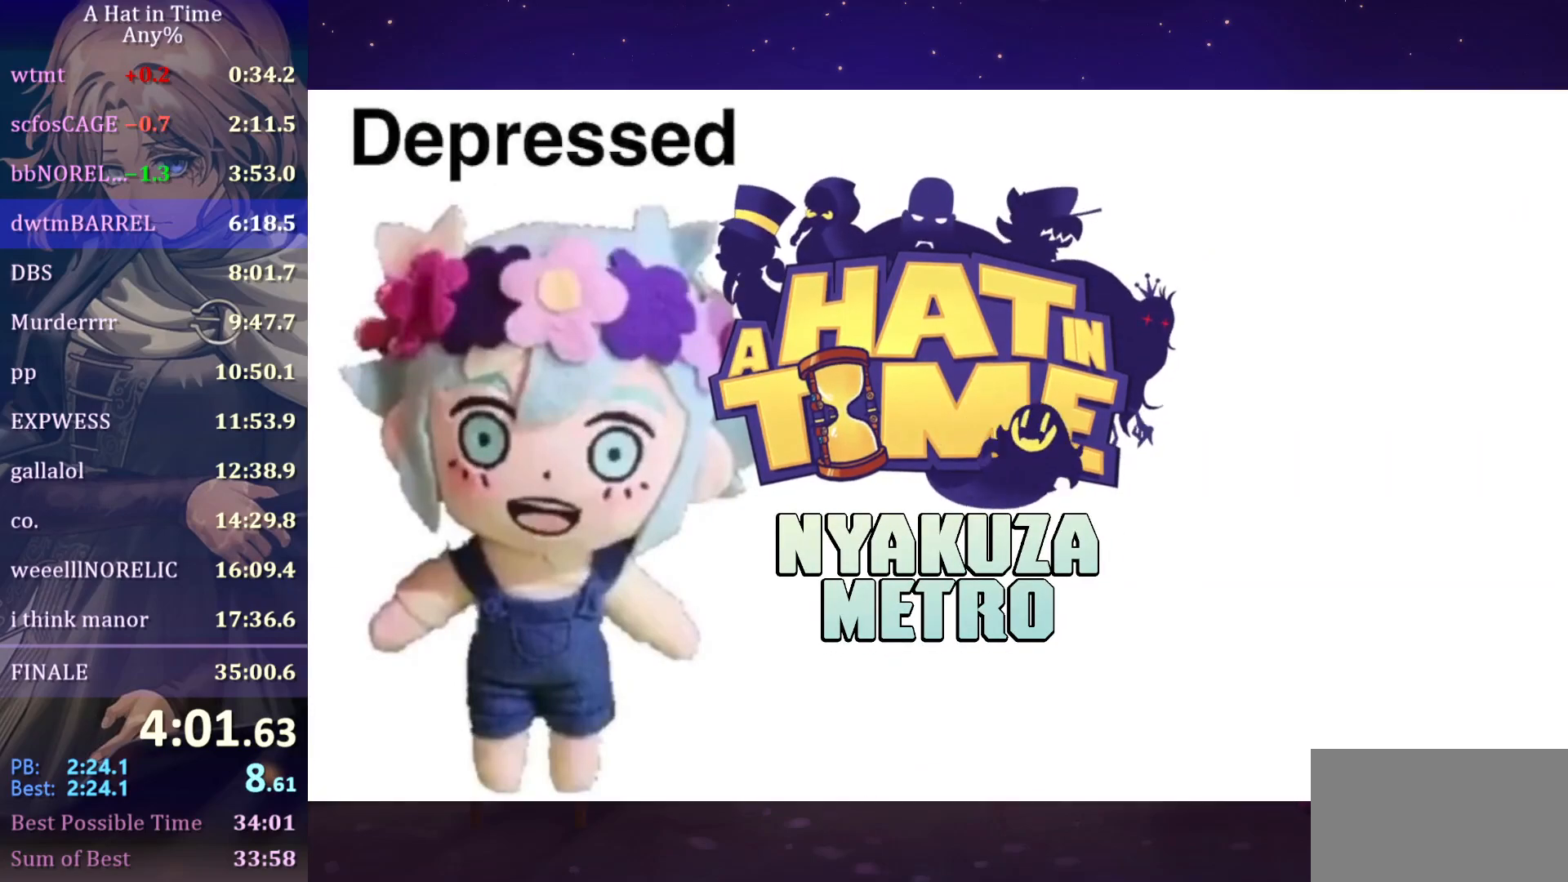
{"keys": [], "mouse": [], "mouse_move": "still", "events": []}
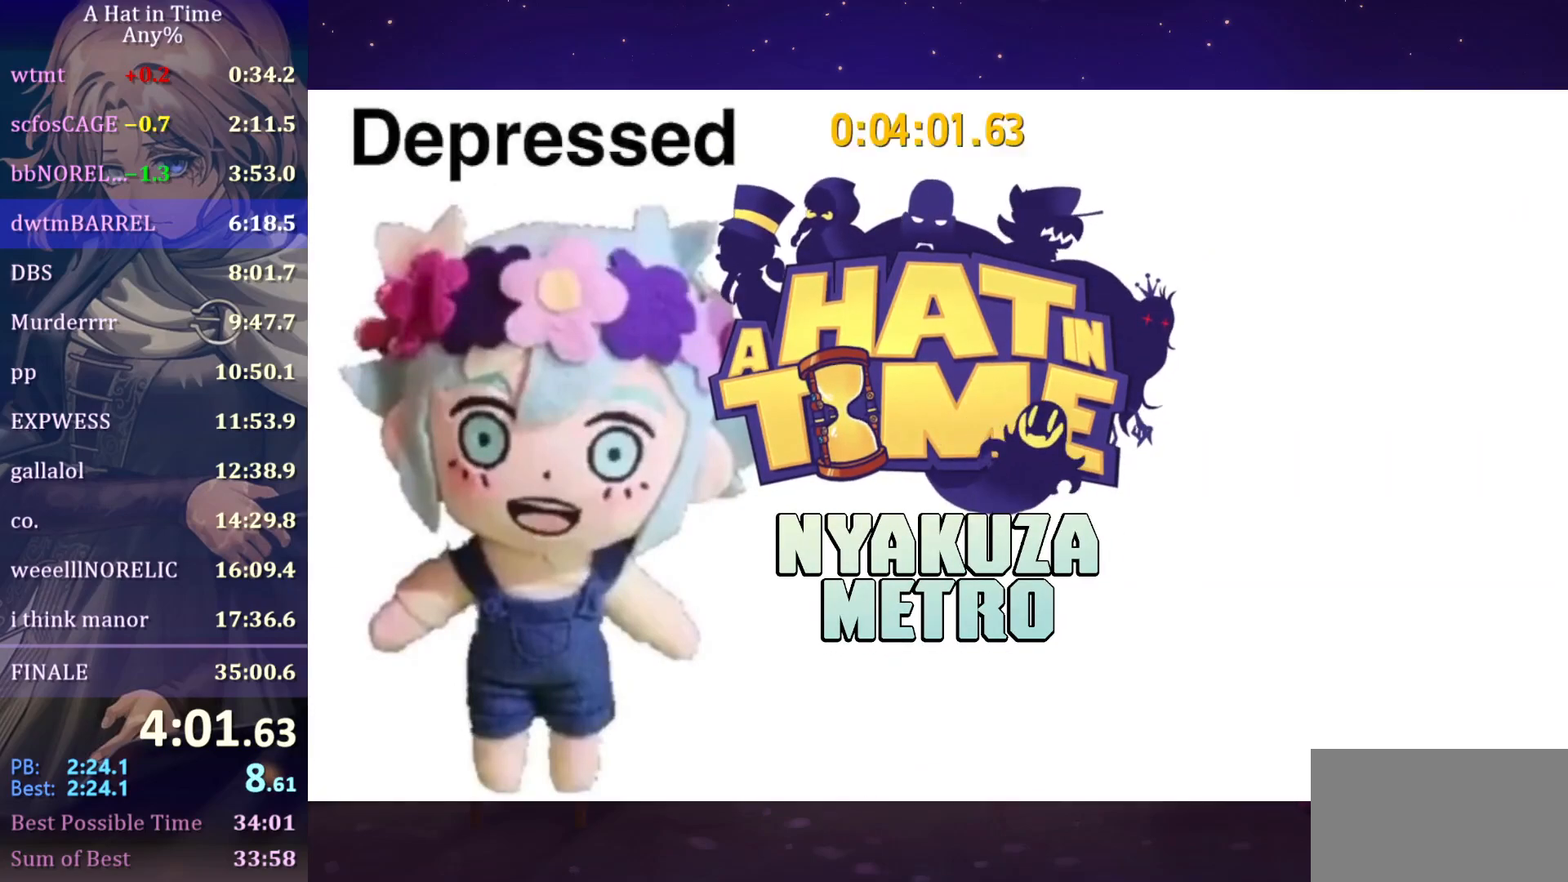
{"keys": [], "mouse": [], "mouse_move": "still", "events": []}
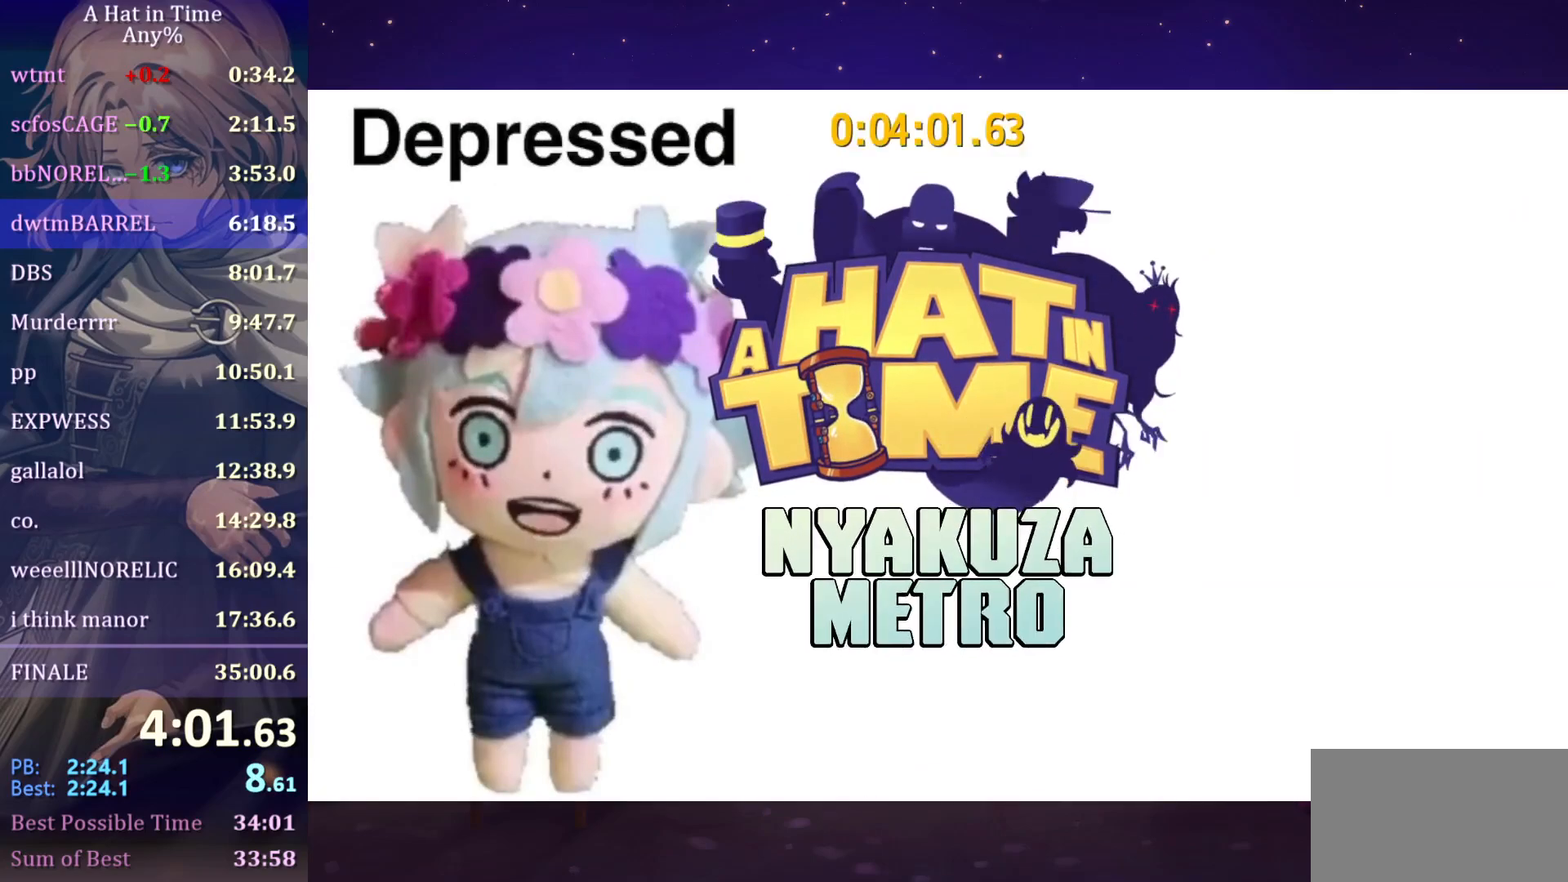
{"keys": [], "mouse": [], "mouse_move": "still", "events": []}
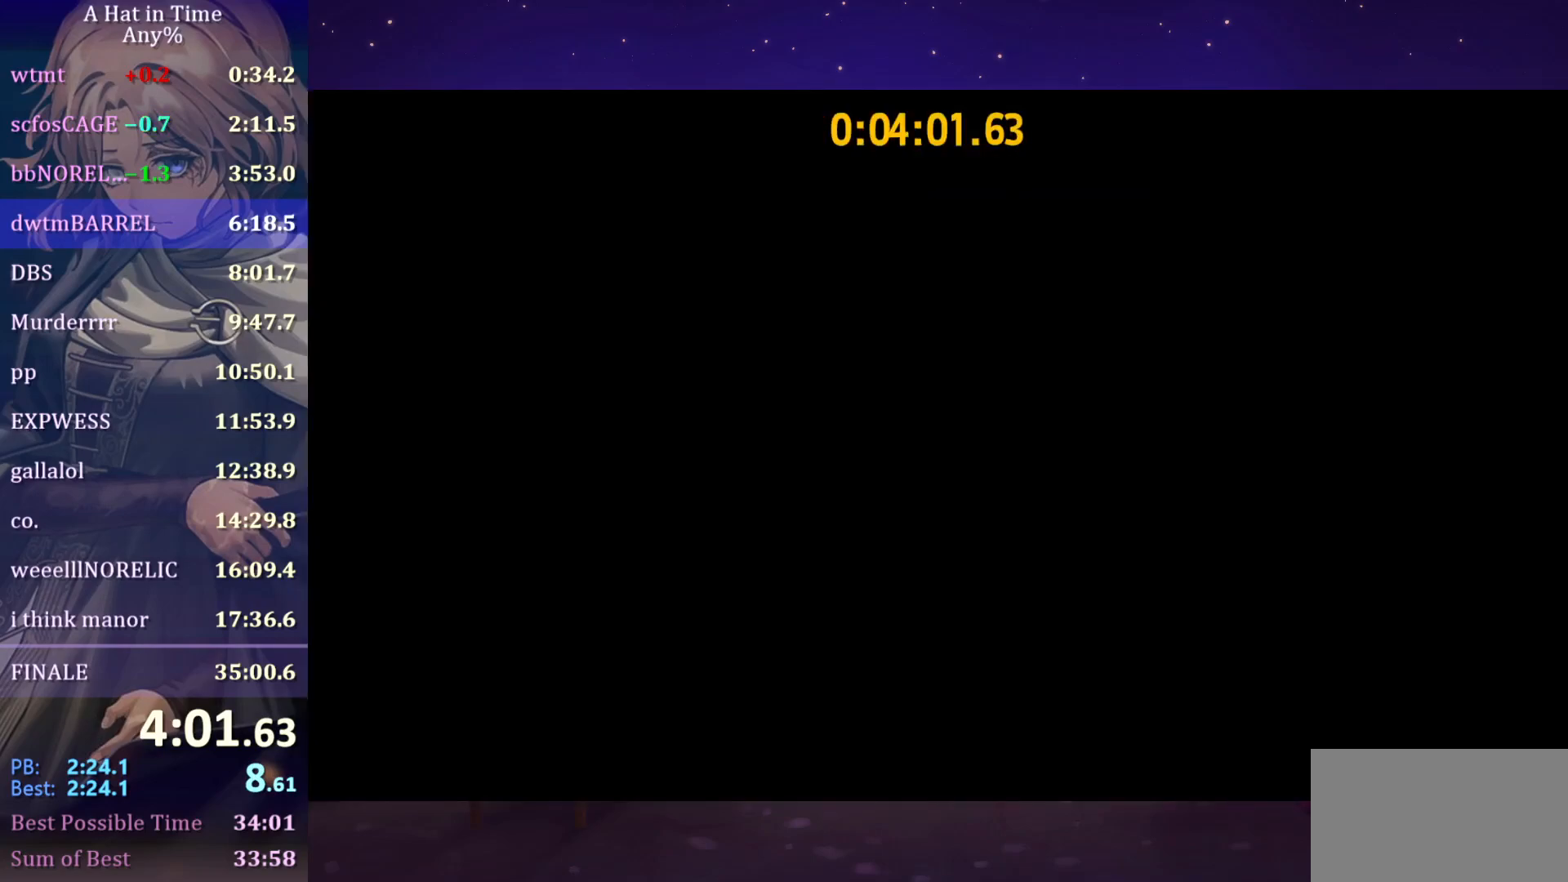
{"keys": ["shift", "w"], "mouse": [], "mouse_move": "left", "events": [[100, "shift", "down"], [100, "w", "down"]]}
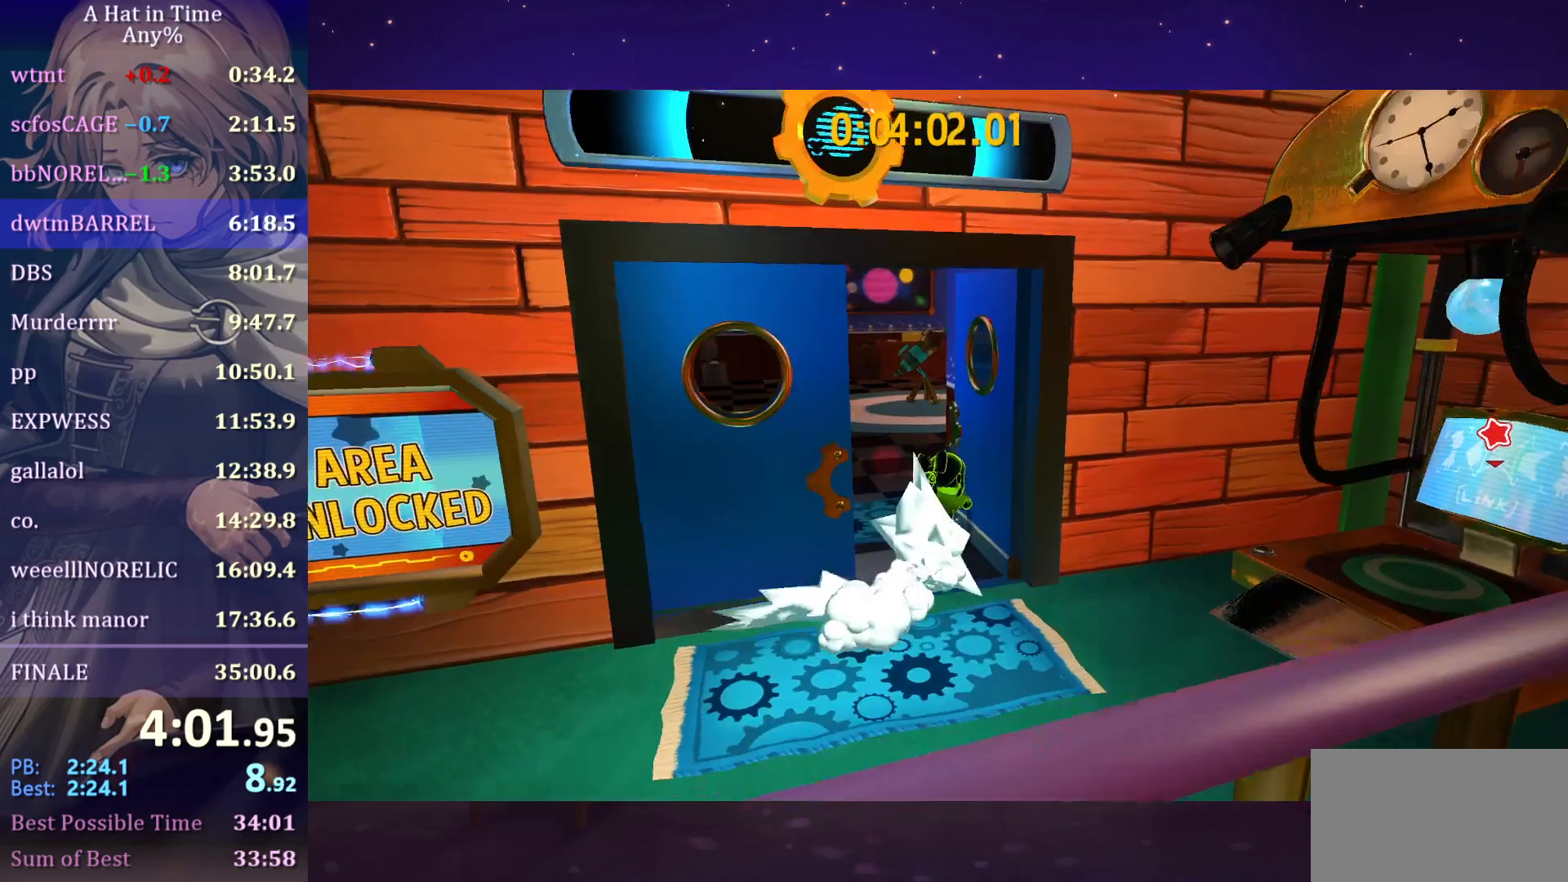
{"keys": ["w"], "mouse": [], "mouse_move": "still", "events": [[150, "shift", "up"], [217, "ctrl", "down"], [350, "ctrl", "up"]]}
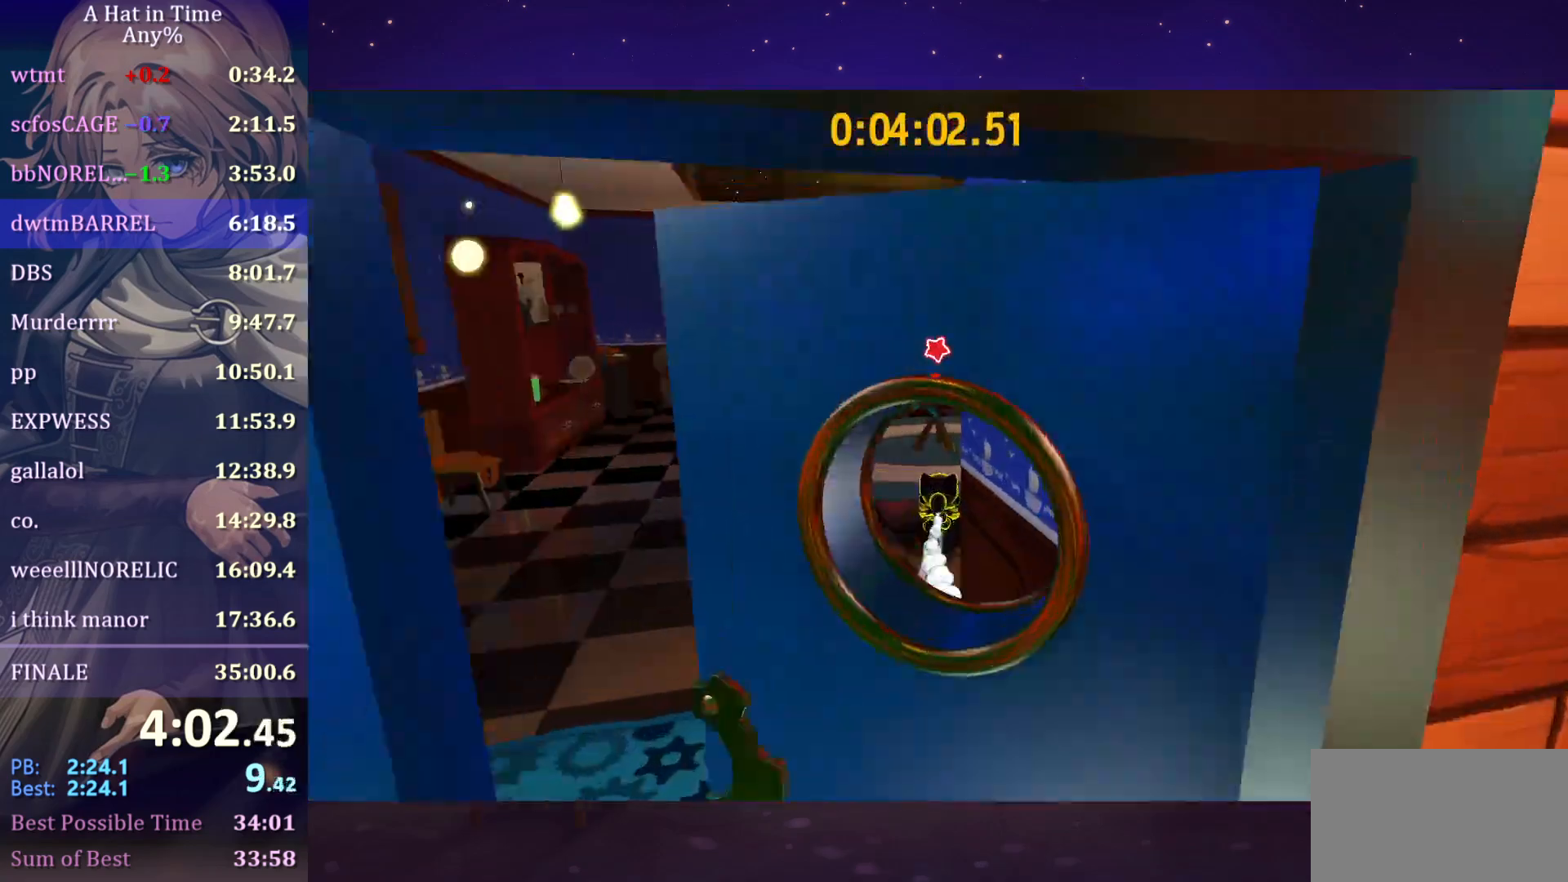
{"keys": [], "mouse": [], "mouse_move": "still", "events": [[217, "e", "down"], [283, "e", "up"], [333, "e", "down"], [467, "e", "up"], [467, "w", "up"]]}
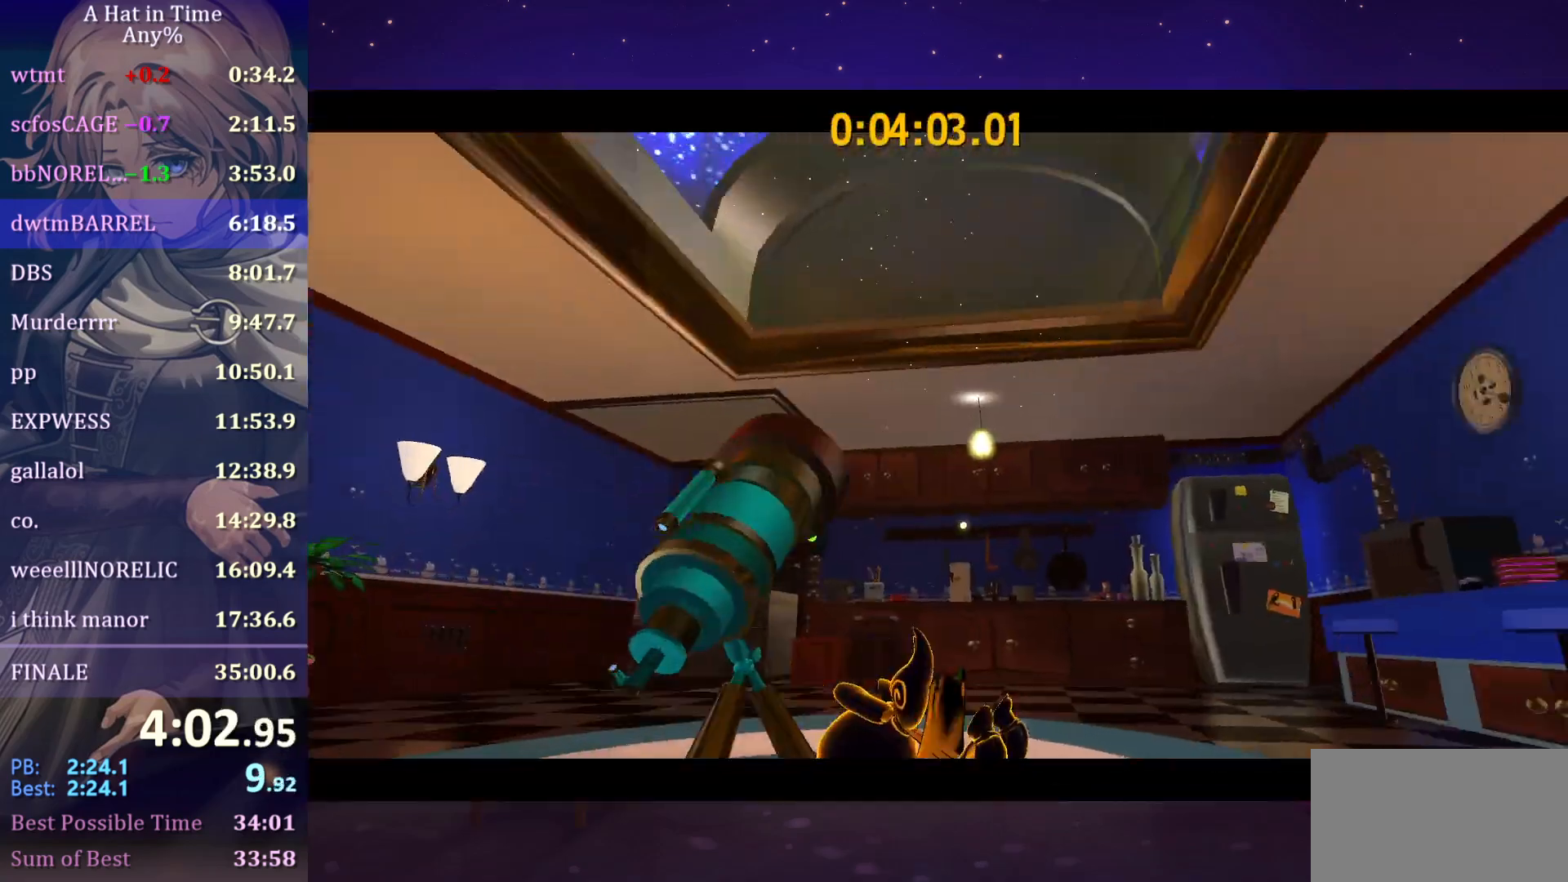
{"keys": [], "mouse": [], "mouse_move": "still", "events": []}
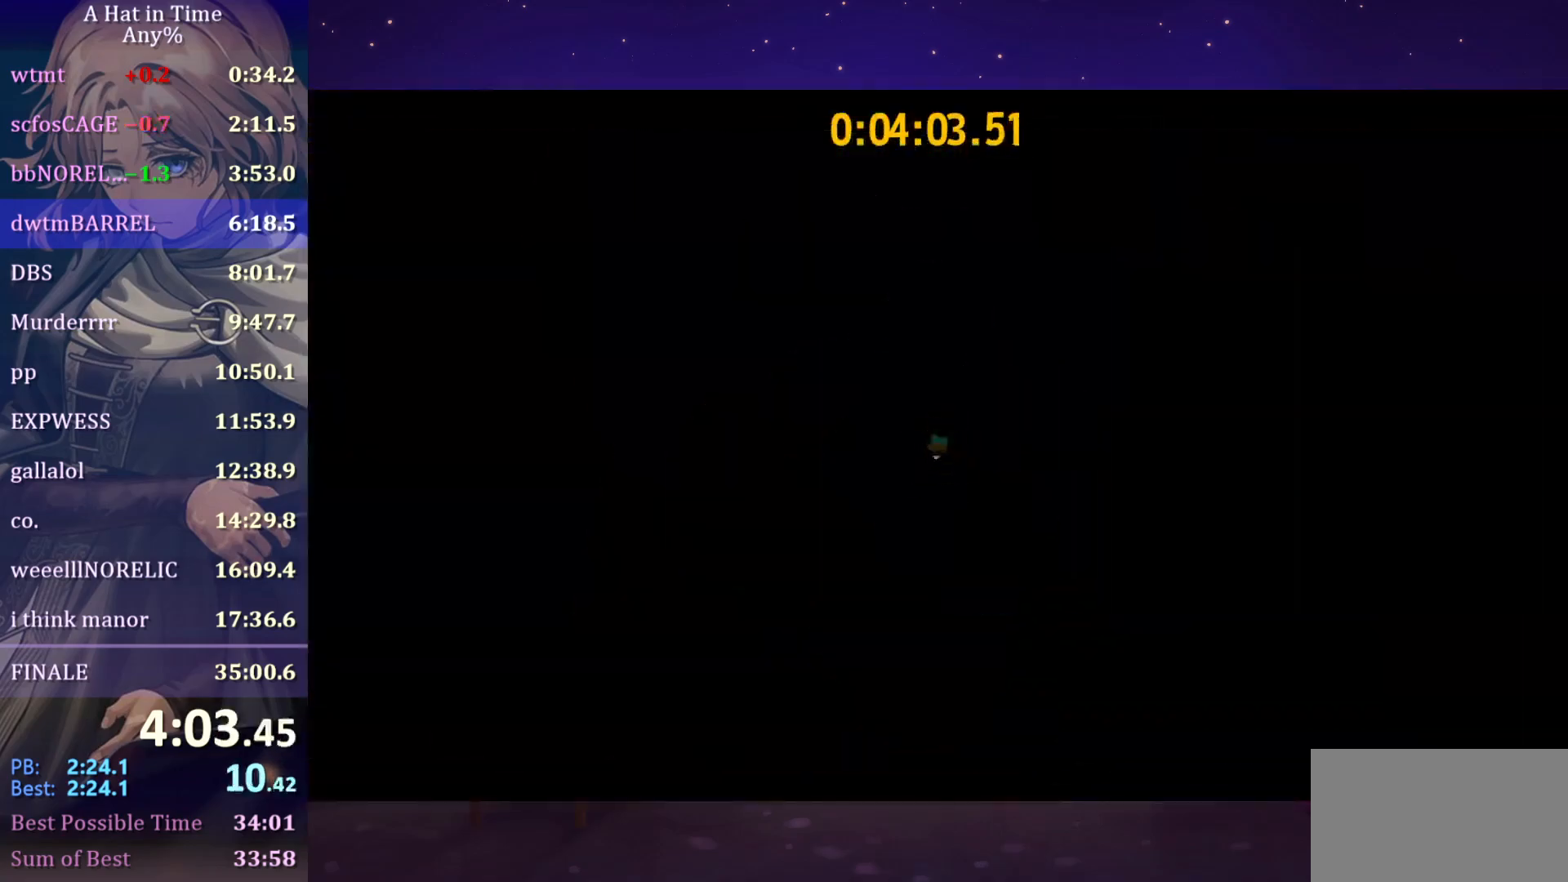
{"keys": [], "mouse": [], "mouse_move": "up-right", "events": []}
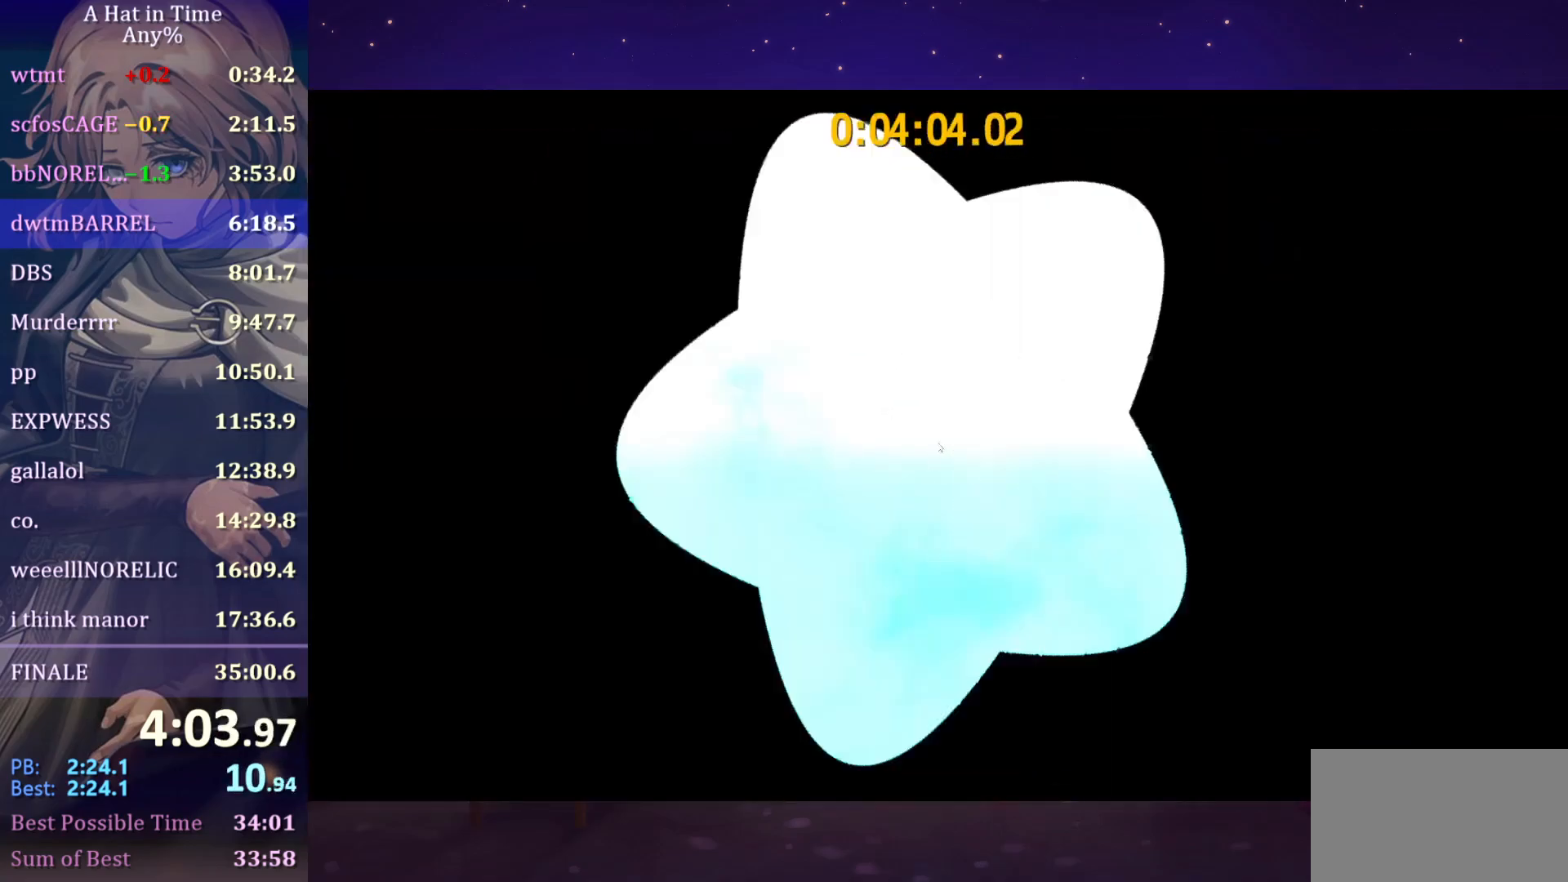
{"keys": [], "mouse": [], "mouse_move": "still", "events": []}